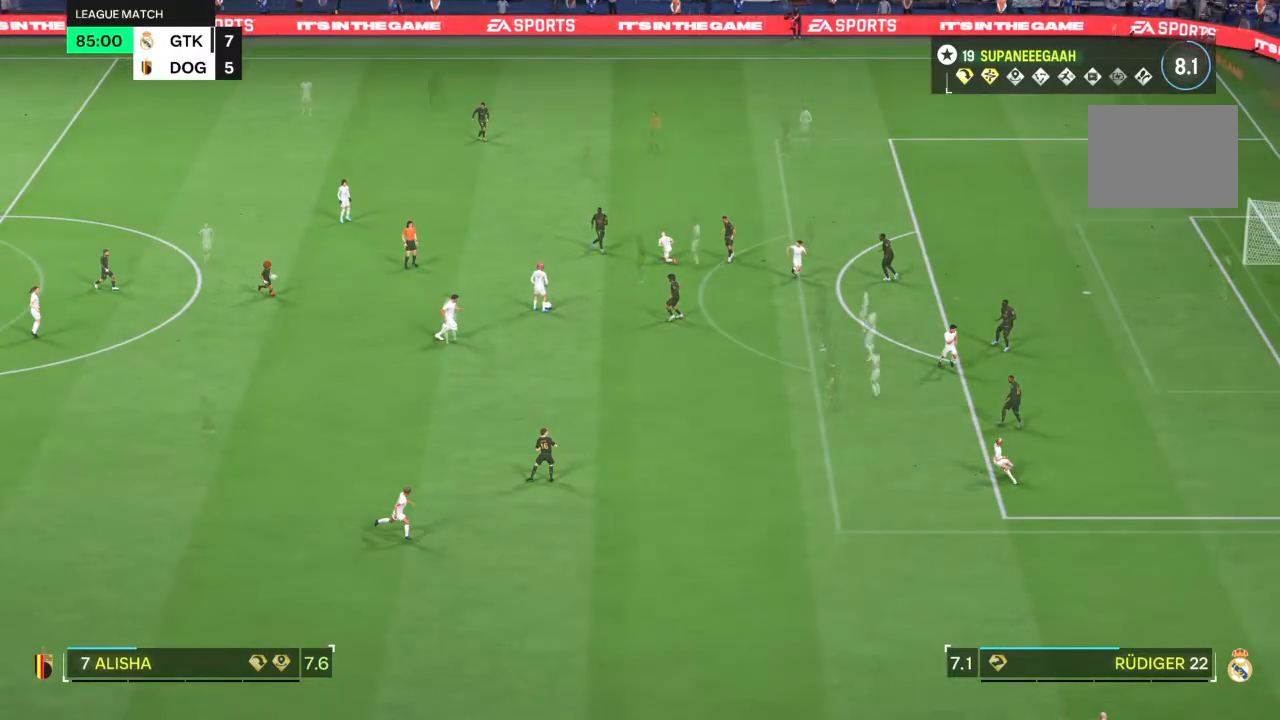
Gameplay with a controller (PlayStation layout); each line is a JSON object with the inputs held at the frame after it. "events" lists button and stick changes between this image and that frame as [ms after this image, input, new state], when the widget could be followed in between. Not read: L3 R3.
{"buttons": [], "left_stick": "center", "right_stick": "center", "events": []}
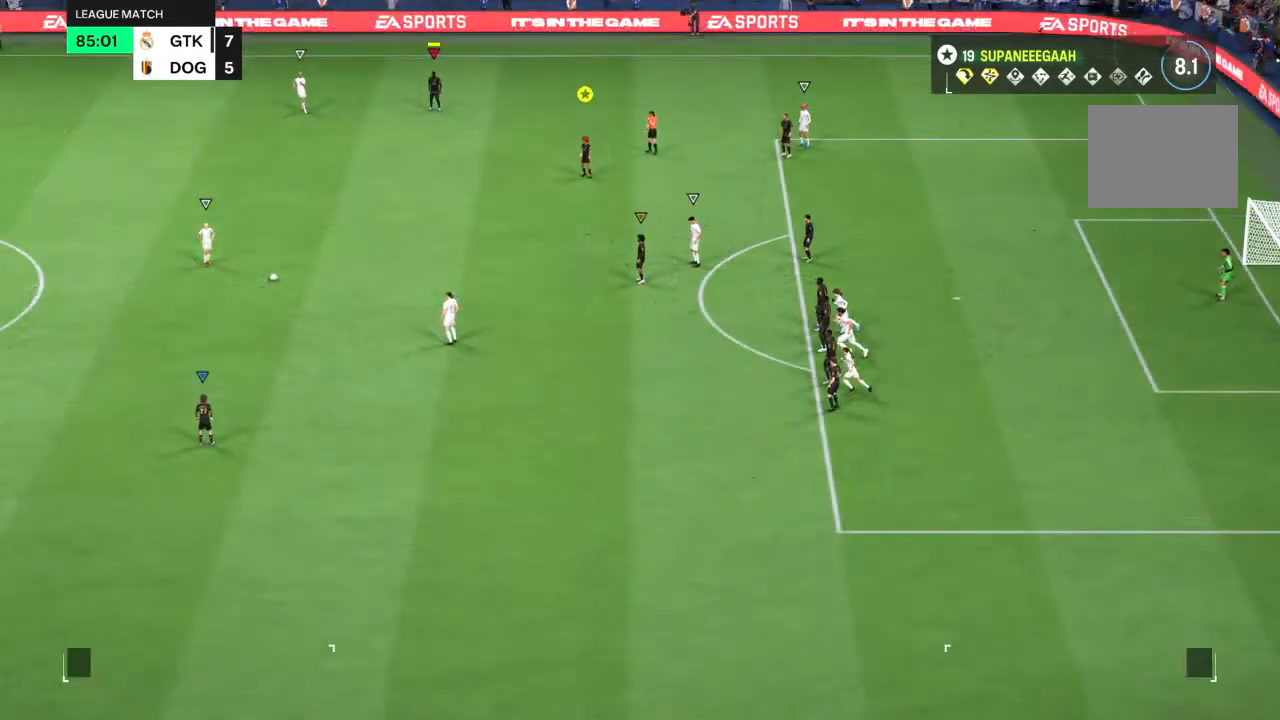
{"buttons": [], "left_stick": "down-left", "right_stick": "center", "events": [[100, "left_stick", "down-left"], [167, "left_stick", "down"], [300, "left_stick", "down-left"]]}
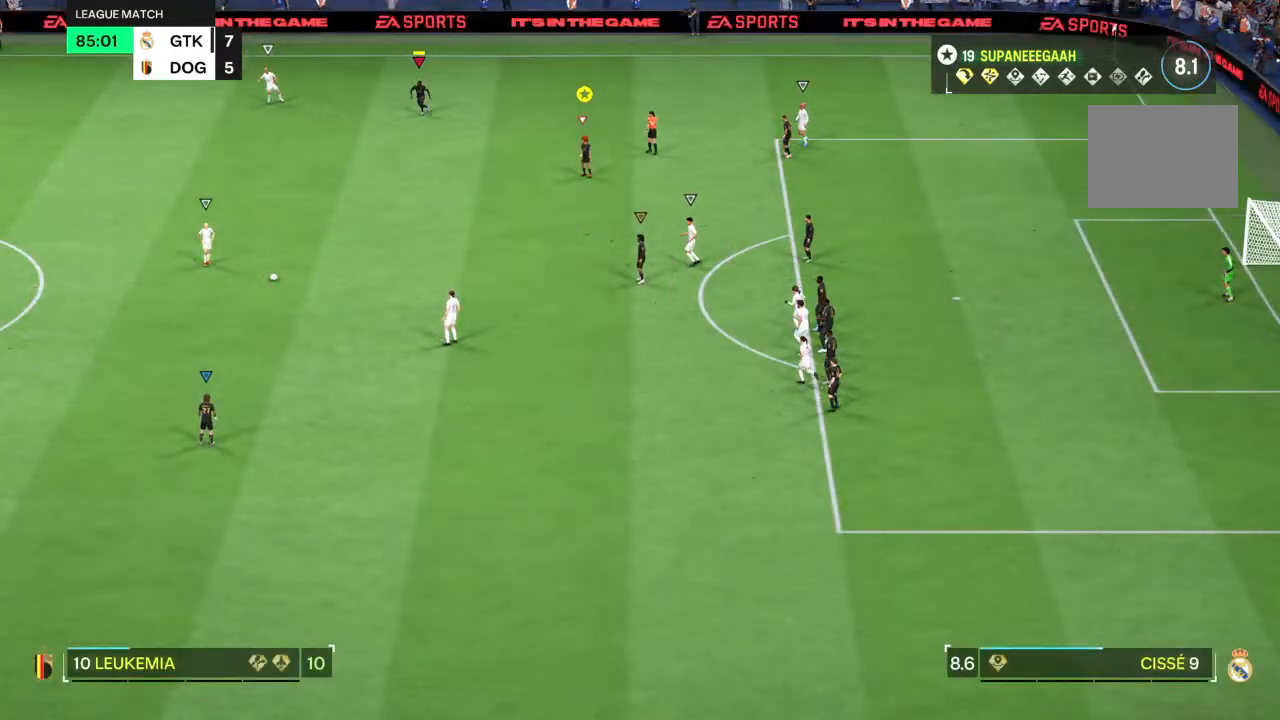
{"buttons": [], "left_stick": "down-left", "right_stick": "center", "events": [[67, "right_stick", "down"], [150, "right_stick", "center"]]}
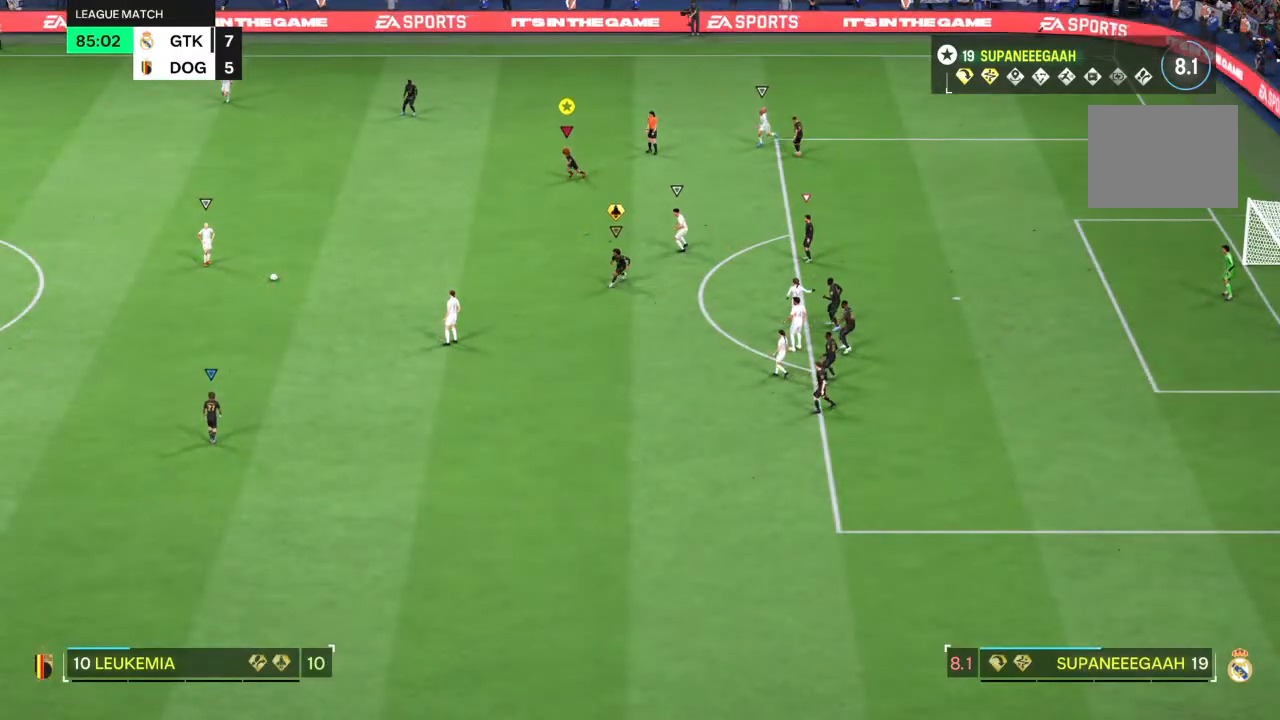
{"buttons": ["R2"], "left_stick": "left", "right_stick": "center", "events": [[267, "right_stick", "down"], [333, "right_stick", "center"], [350, "R2", "down"], [467, "left_stick", "left"]]}
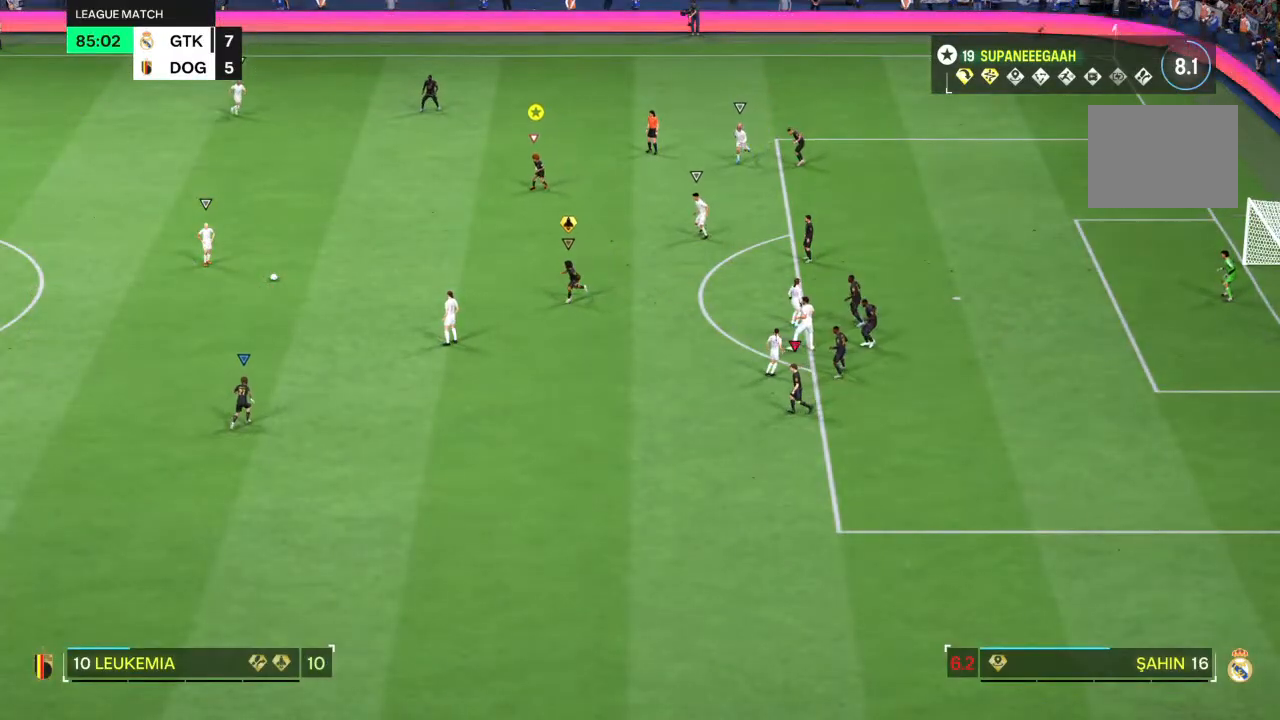
{"buttons": ["R2"], "left_stick": "left", "right_stick": "center", "events": [[233, "right_stick", "up-right"], [317, "right_stick", "center"]]}